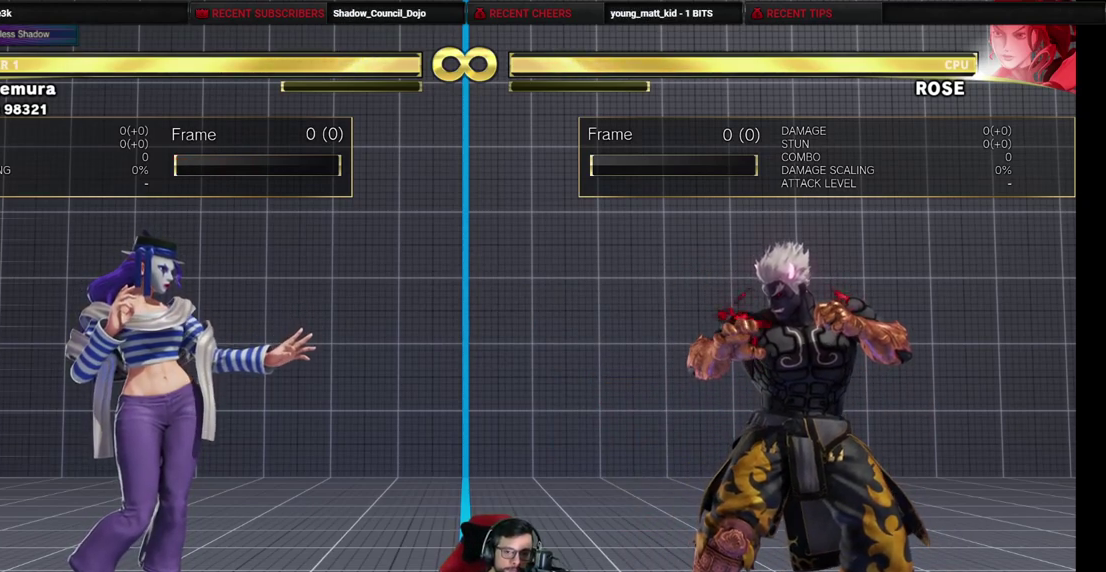
Gameplay with a controller (arcade stick); each line is a JSON object with the inputs held at the frame after it (dt_ms = milliseconds from this image to that frame). "events" lists button and stick changes between this image and that frame as [ms after this image, input, new state], when the widget could be followed in between. Not read: L3 R3.
{"dt_ms": 400, "buttons": ["DPAD_LEFT"], "events": [[367, "DPAD_LEFT", "down"]]}
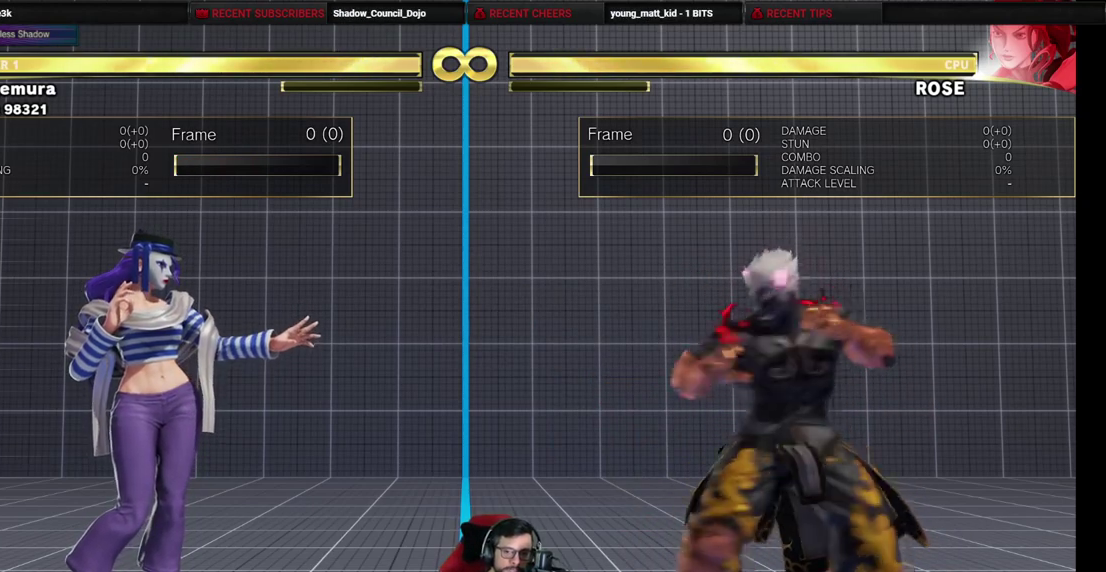
{"dt_ms": 600, "buttons": ["DPAD_RIGHT"], "events": [[317, "DPAD_LEFT", "up"], [317, "DPAD_RIGHT", "down"]]}
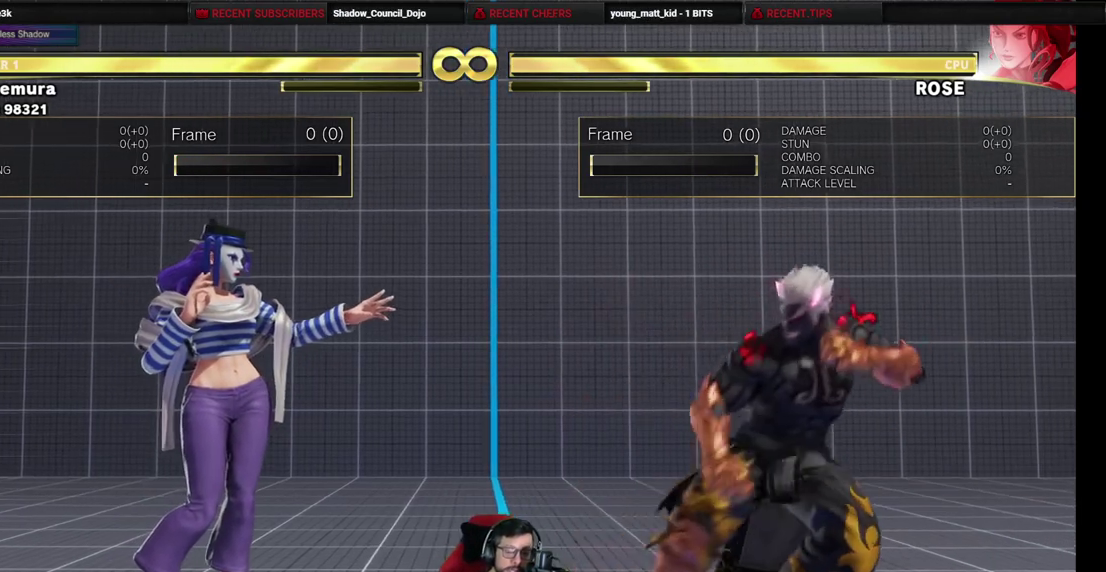
{"dt_ms": 600, "buttons": ["R2"], "events": [[17, "DPAD_RIGHT", "up"], [600, "R2", "down"]]}
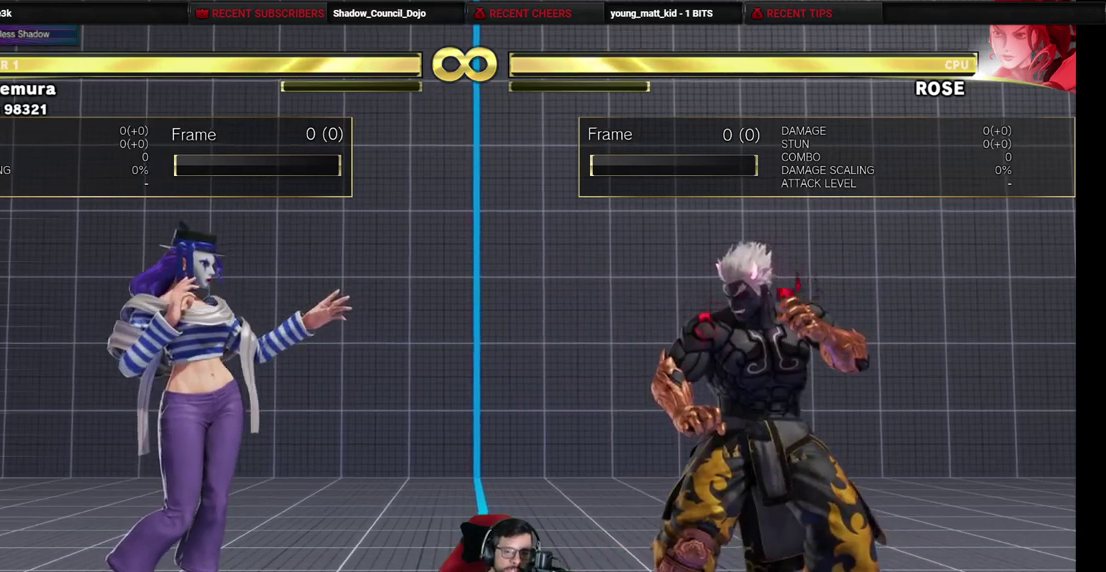
{"dt_ms": 500, "buttons": ["DPAD_RIGHT"], "events": [[50, "R2", "up"], [133, "R2", "down"], [233, "R2", "up"], [467, "DPAD_RIGHT", "down"]]}
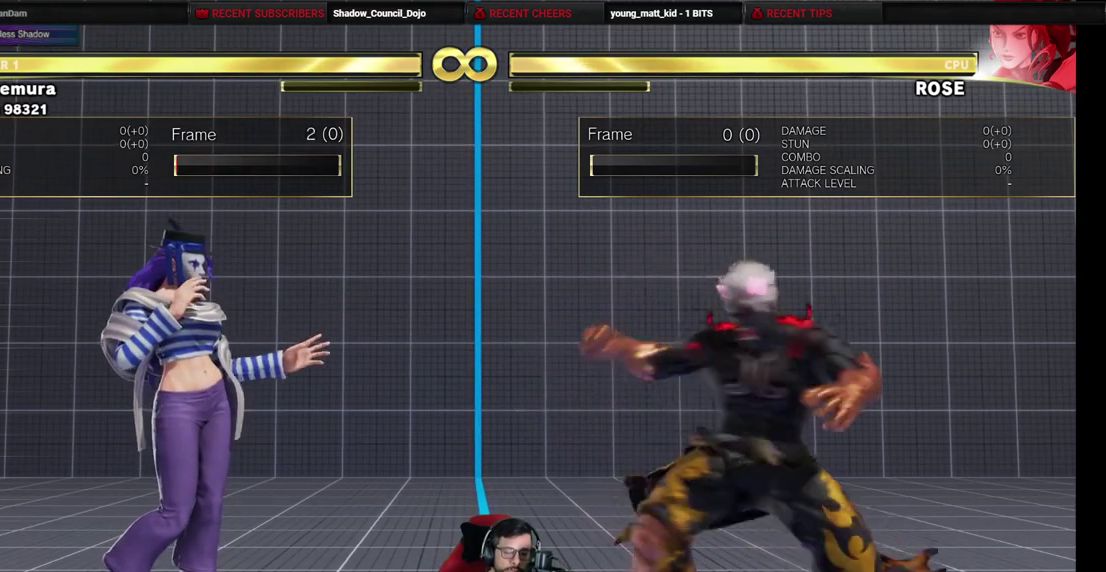
{"dt_ms": 600, "buttons": [], "events": [[167, "DPAD_RIGHT", "up"], [300, "R2", "down"], [367, "R2", "up"]]}
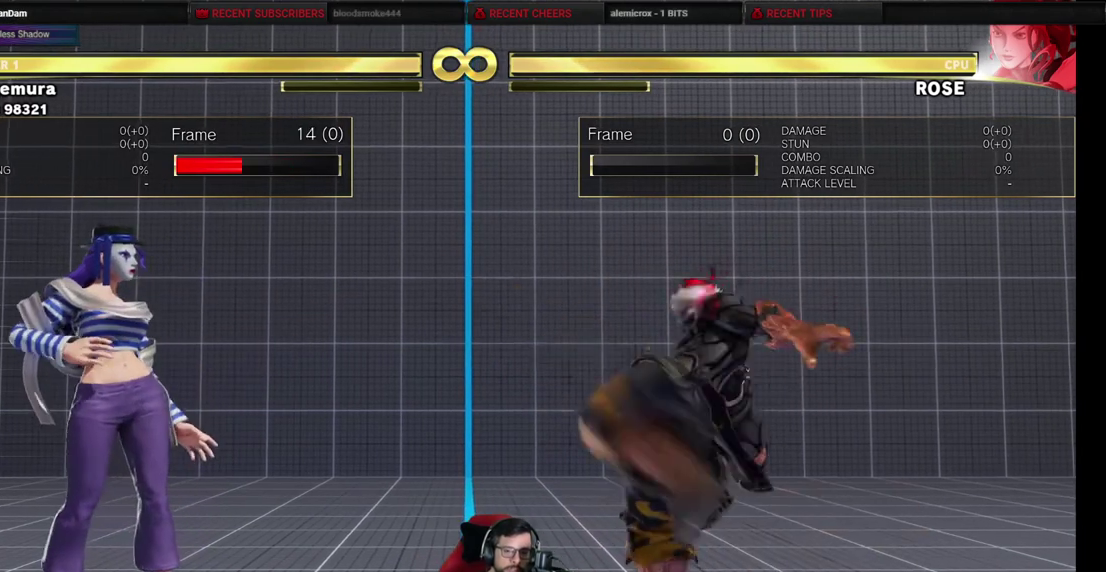
{"dt_ms": 500, "buttons": [], "events": [[267, "R1", "down"], [350, "R1", "up"], [400, "R1", "down"], [450, "R1", "up"]]}
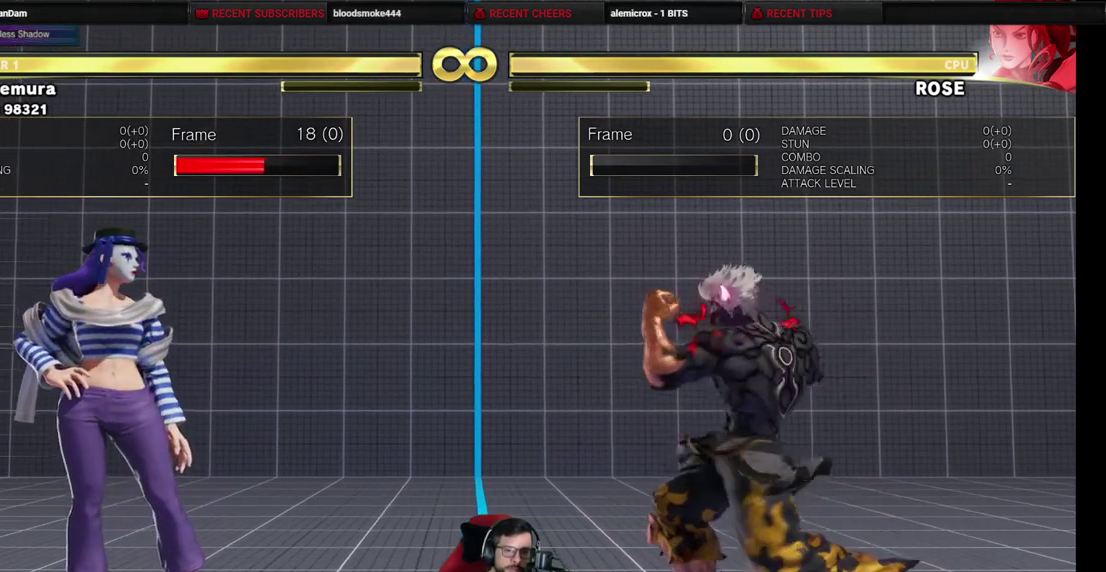
{"dt_ms": 300, "buttons": ["R1"], "events": [[267, "R1", "down"]]}
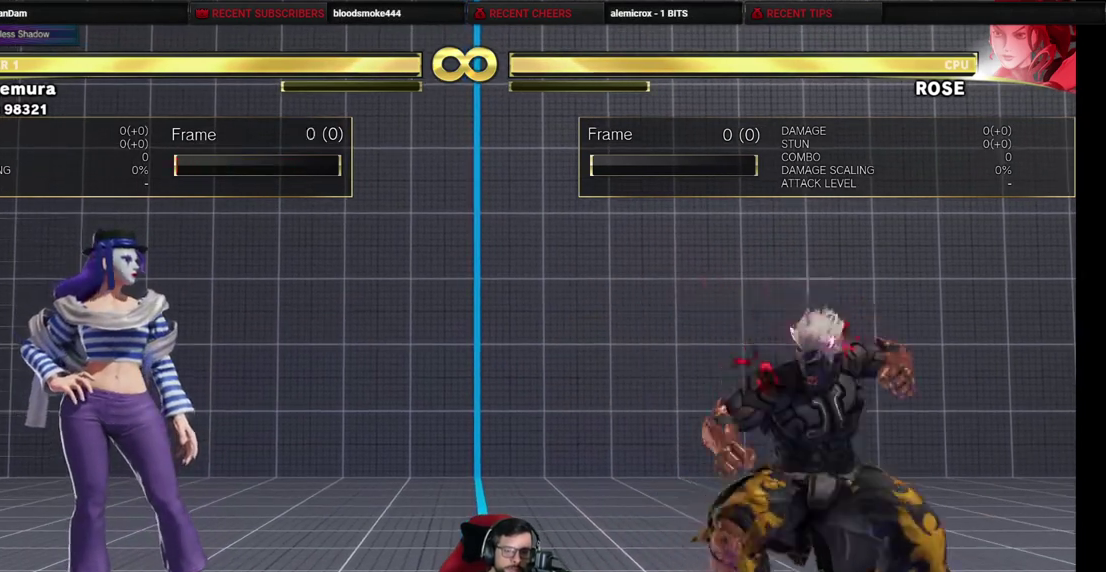
{"dt_ms": 500, "buttons": [], "events": [[133, "R1", "up"]]}
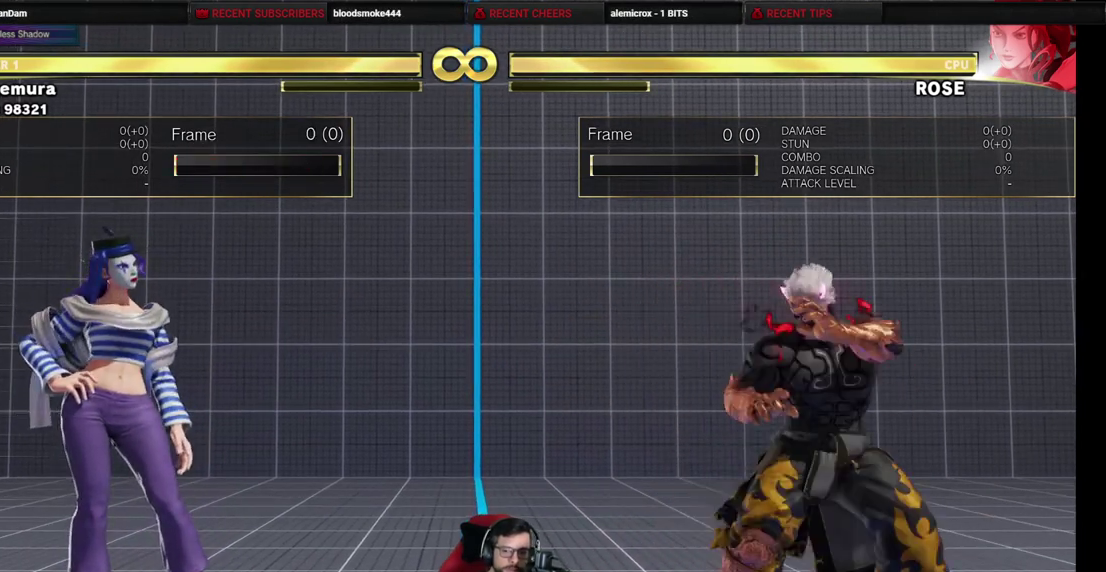
{"dt_ms": 500, "buttons": [], "events": []}
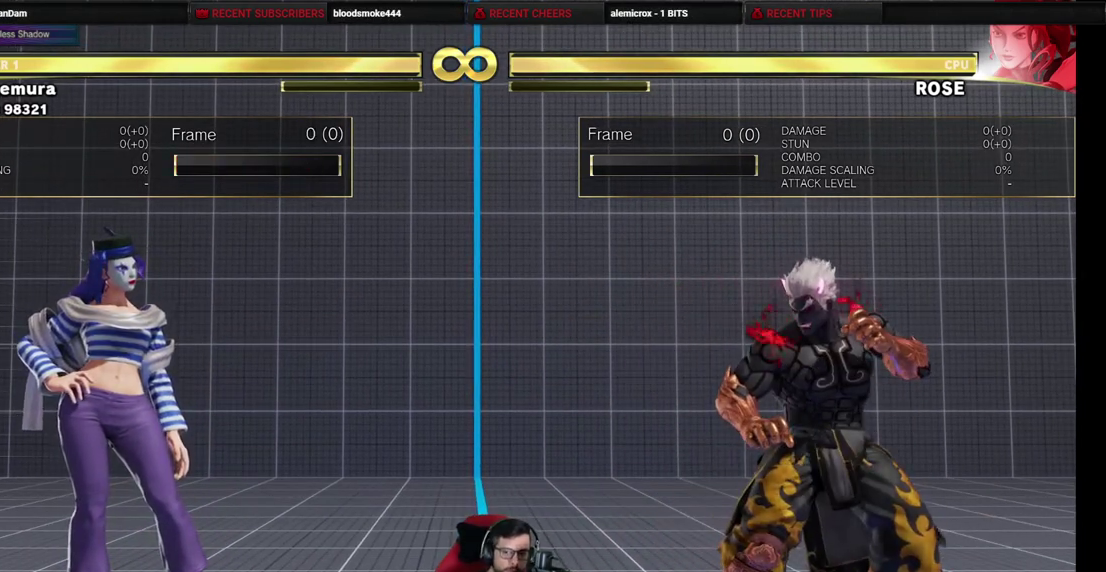
{"dt_ms": 500, "buttons": [], "events": []}
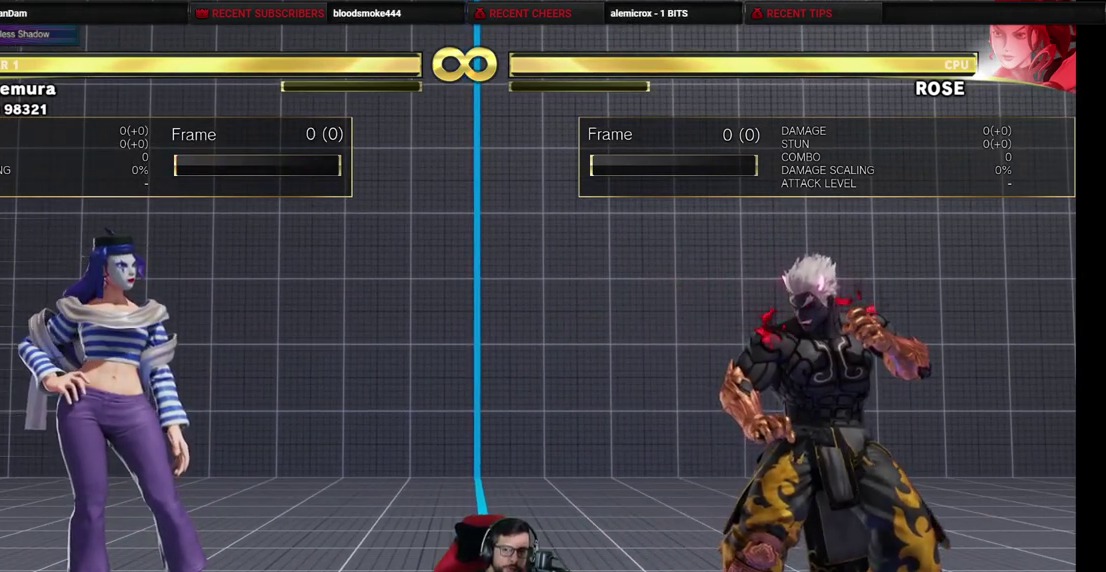
{"dt_ms": 500, "buttons": [], "events": []}
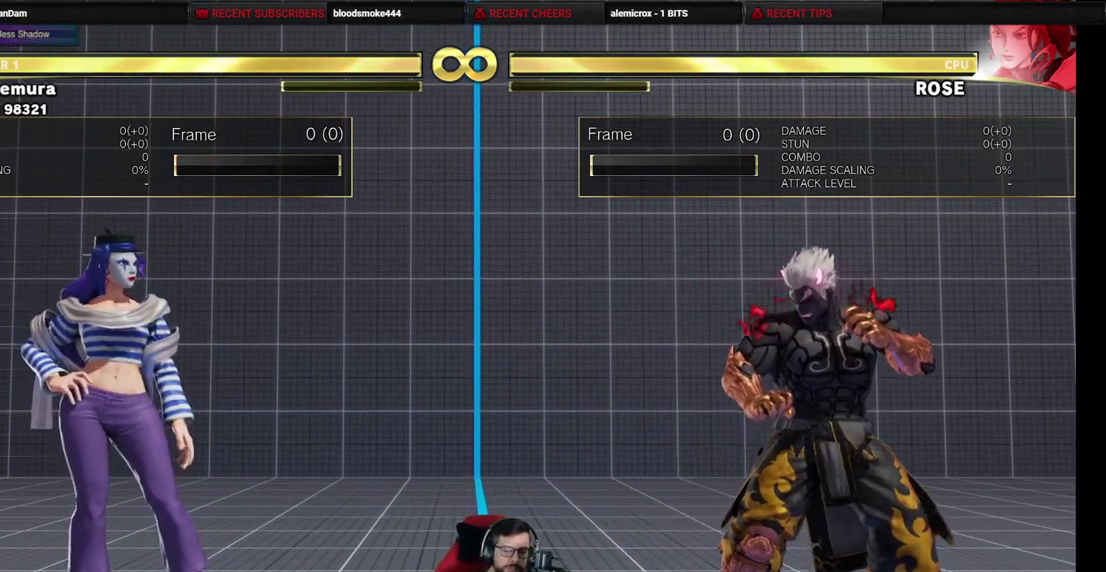
{"dt_ms": 500, "buttons": [], "events": []}
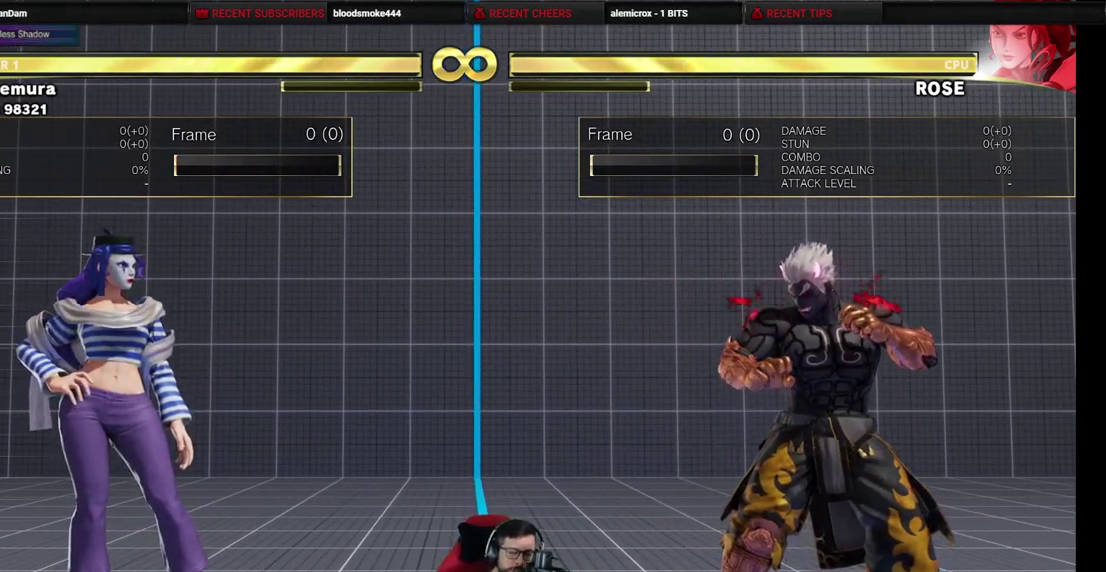
{"dt_ms": 500, "buttons": [], "events": []}
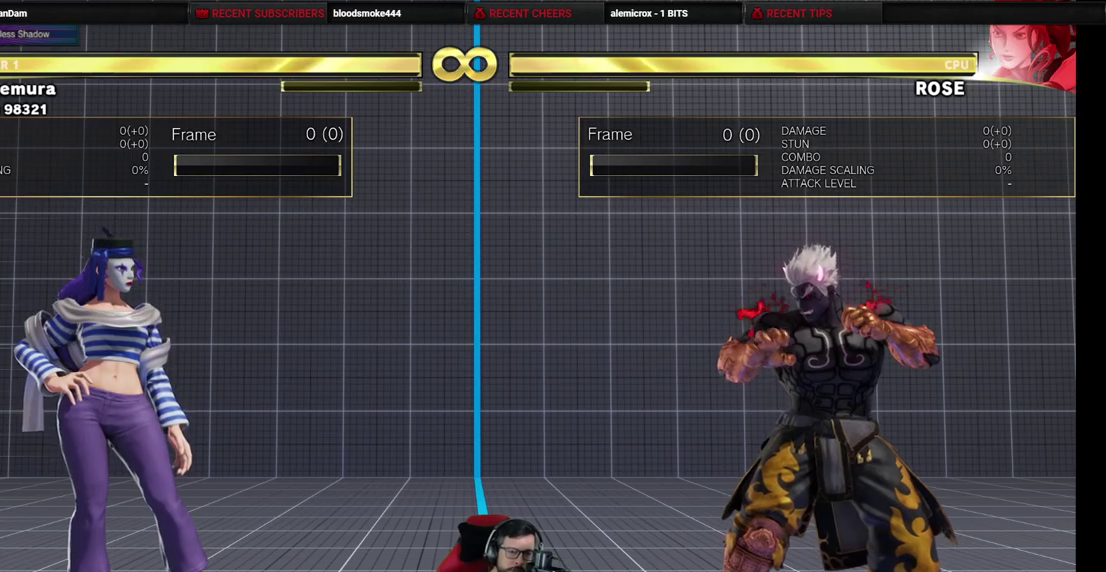
{"dt_ms": 500, "buttons": [], "events": []}
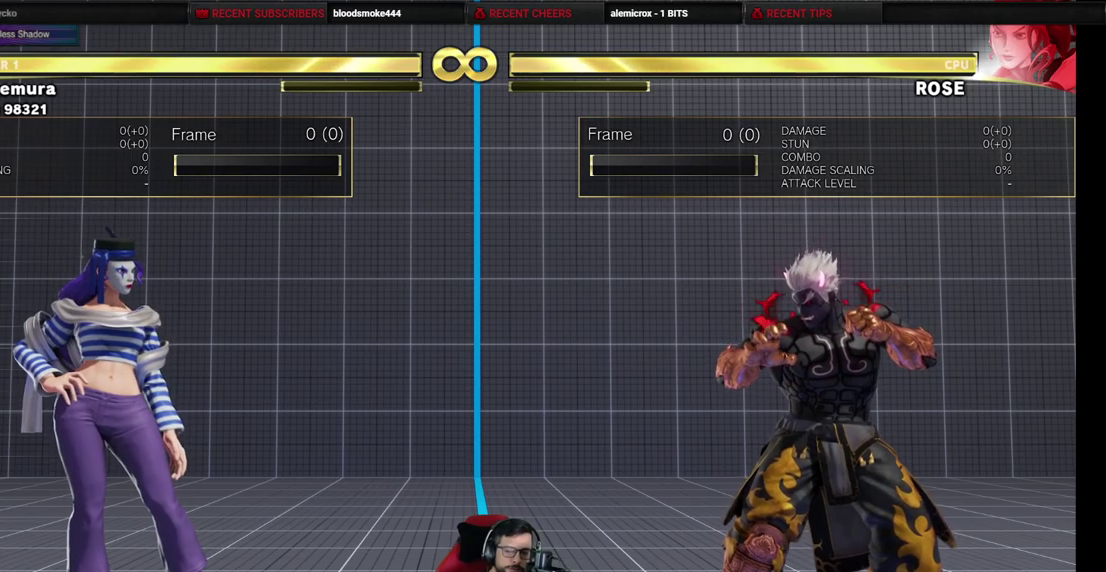
{"dt_ms": 300, "buttons": [], "events": []}
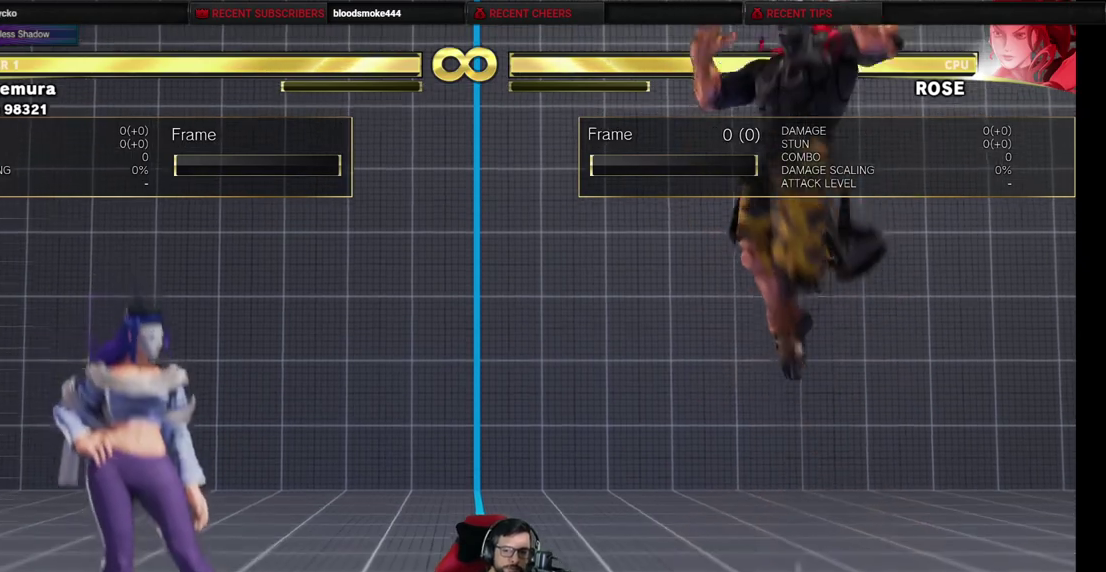
{"dt_ms": 500, "buttons": [], "events": []}
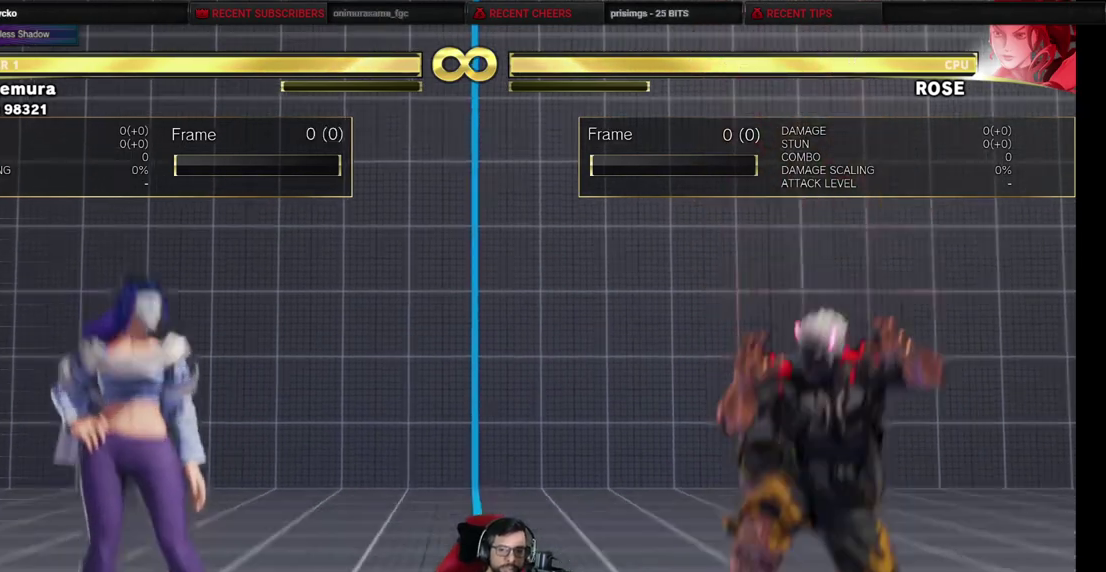
{"dt_ms": 500, "buttons": ["DPAD_UP"], "events": [[233, "DPAD_UP", "down"]]}
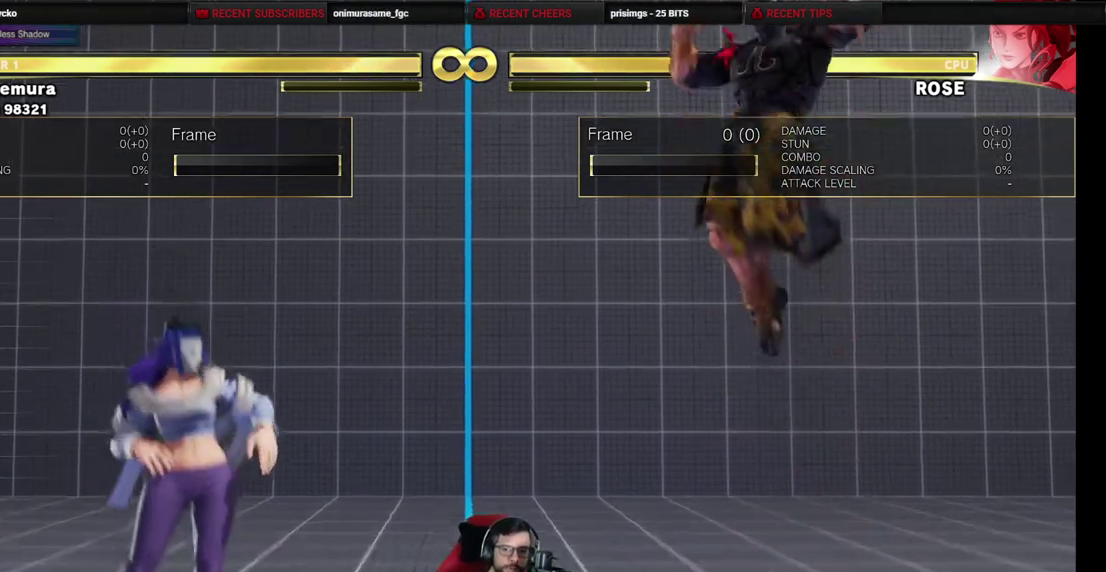
{"dt_ms": 500, "buttons": [], "events": [[250, "DPAD_UP", "up"]]}
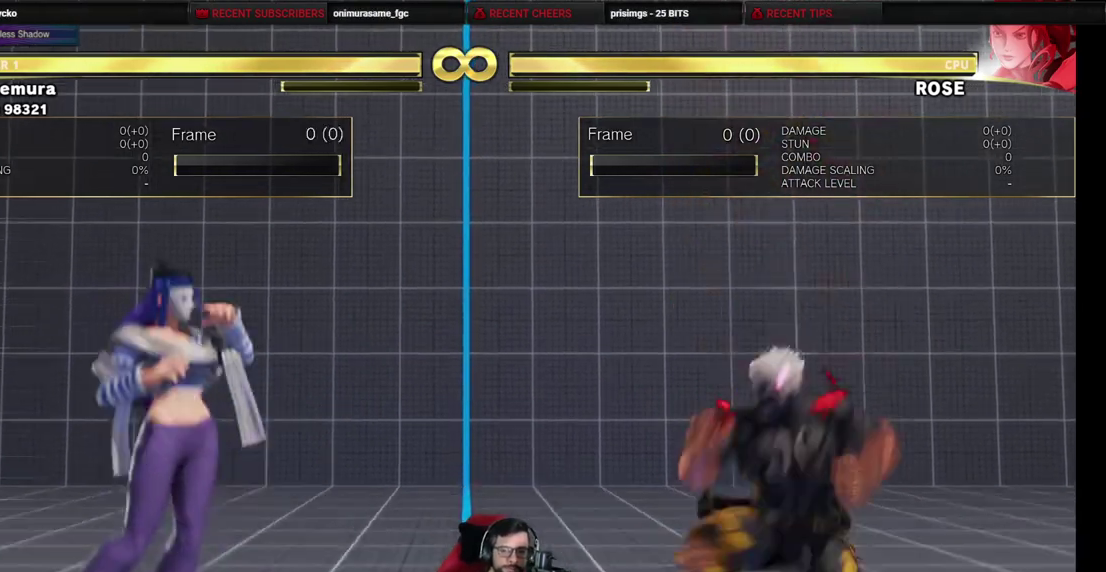
{"dt_ms": 500, "buttons": ["R2"], "events": [[50, "DPAD_UP", "down"], [367, "DPAD_UP", "up"], [433, "R2", "down"]]}
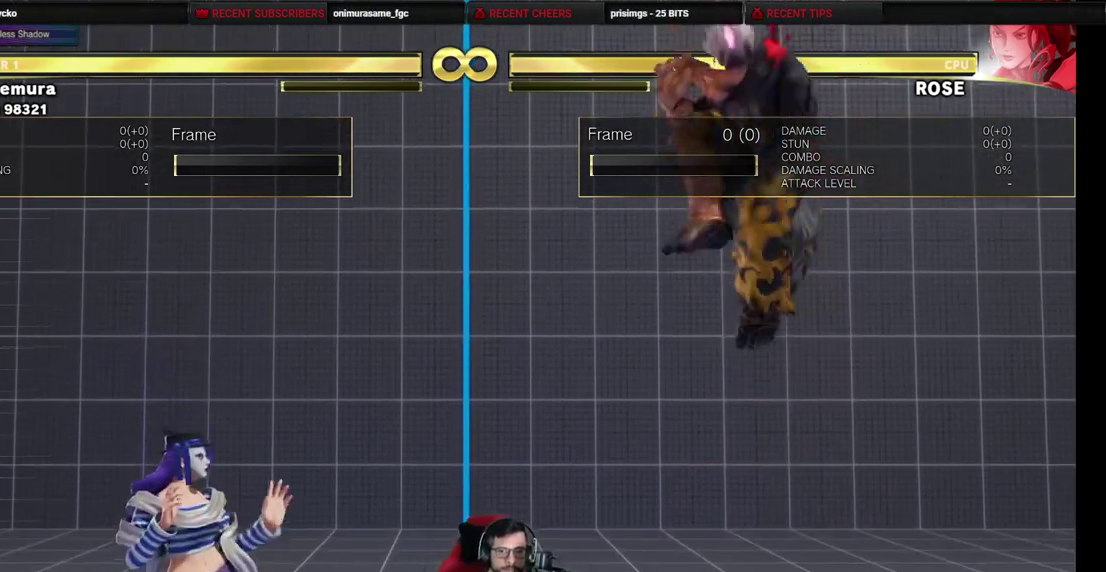
{"dt_ms": 700, "buttons": ["DPAD_UP"], "events": [[333, "R2", "up"], [450, "DPAD_UP", "down"]]}
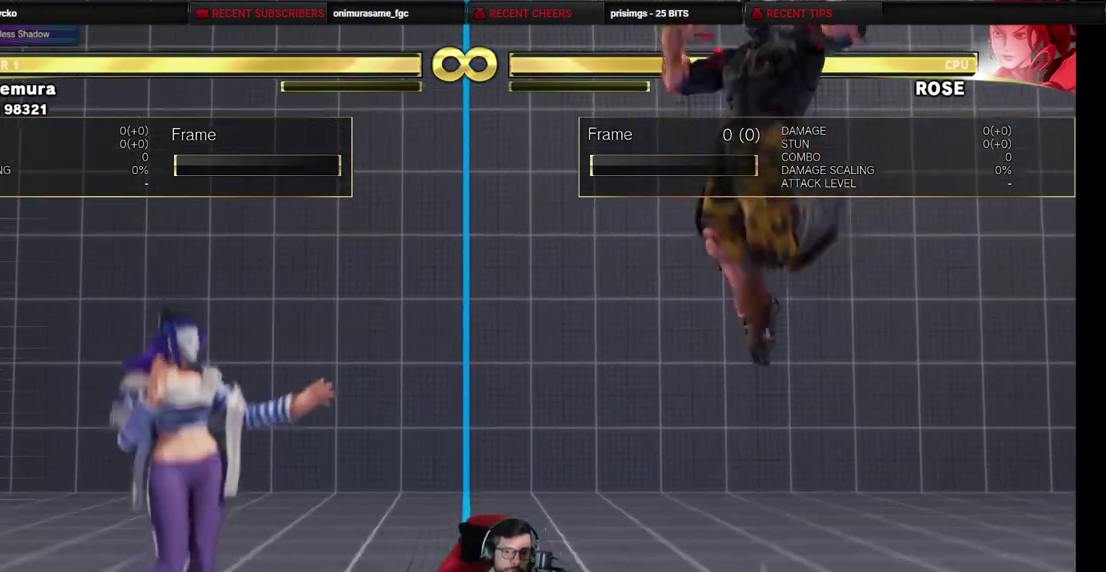
{"dt_ms": 700, "buttons": ["DPAD_UP"], "events": [[117, "CIRCLE", "down"], [167, "DPAD_UP", "up"], [383, "CIRCLE", "up"], [400, "DPAD_UP", "down"]]}
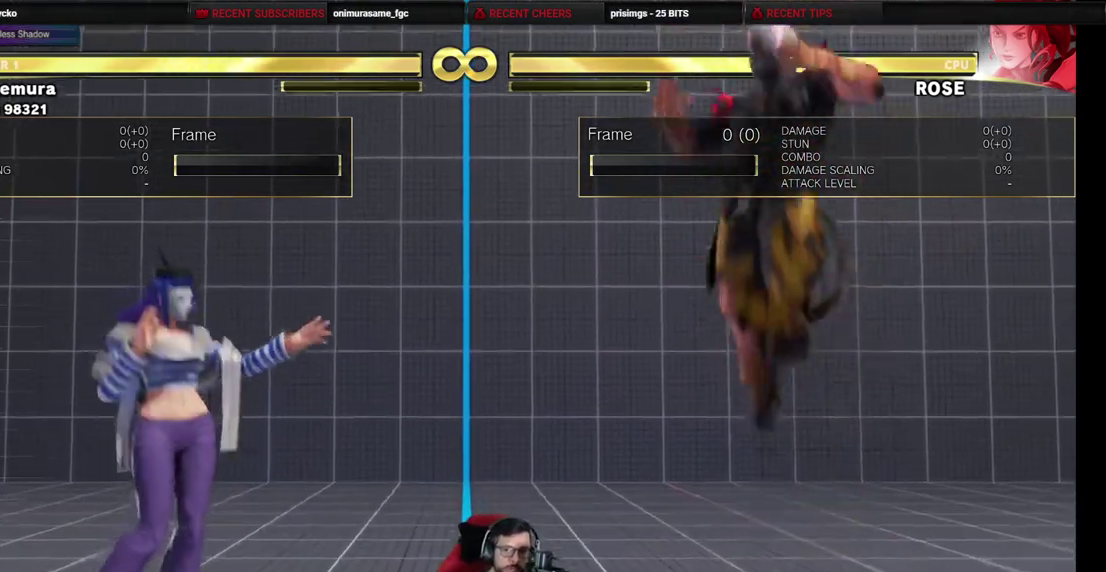
{"dt_ms": 300, "buttons": ["CROSS", "DPAD_UP"], "events": [[267, "CROSS", "down"]]}
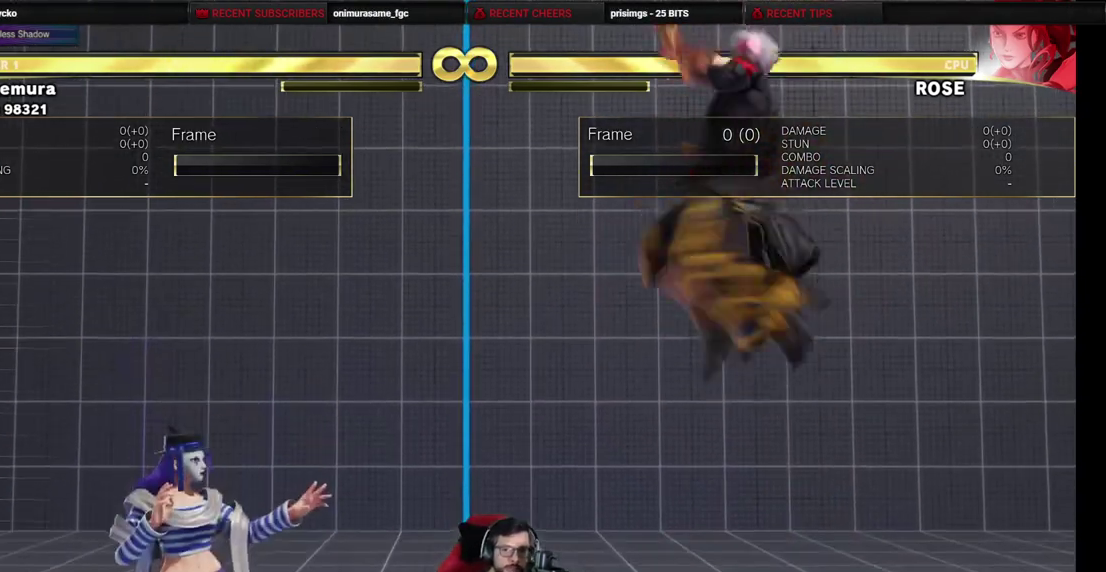
{"dt_ms": 300, "buttons": ["DPAD_UP"], "events": [[67, "CROSS", "up"]]}
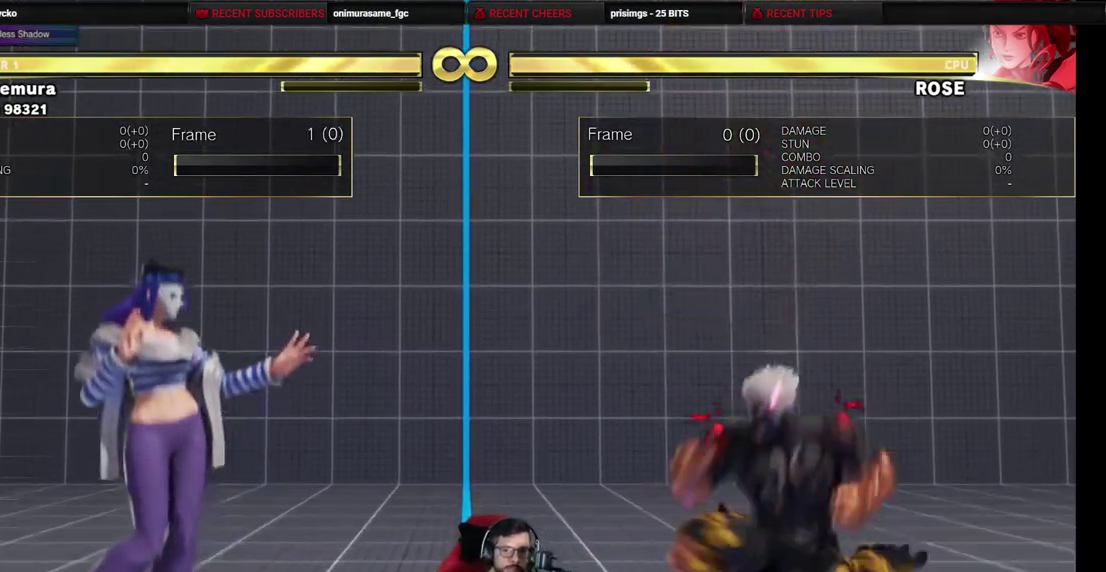
{"dt_ms": 500, "buttons": ["SQUARE", "DPAD_UP"], "events": [[433, "SQUARE", "down"]]}